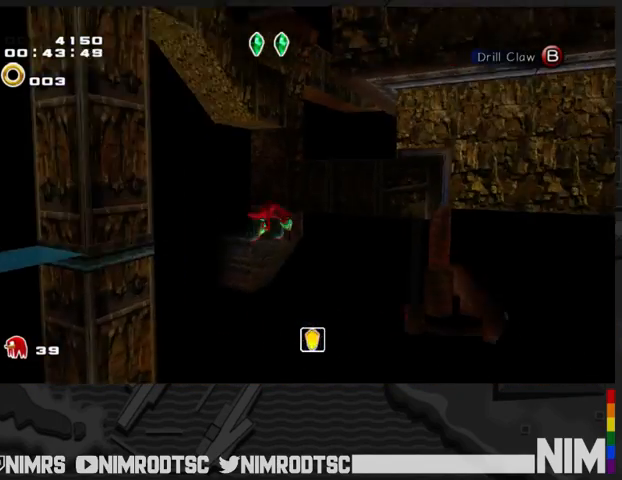
Gameplay with a controller (Xbox layout); each line is a JSON object with the inputs held at the frame after it. "events" lists button and stick changes between this image and that frame as [ms after this image, input, new state], when the widget could be followed in between.
{"buttons": [], "left_stick": "up-left", "right_stick": "center", "events": [[133, "B", "down"], [200, "A", "up"], [200, "B", "up"], [300, "left_stick", "up-left"]]}
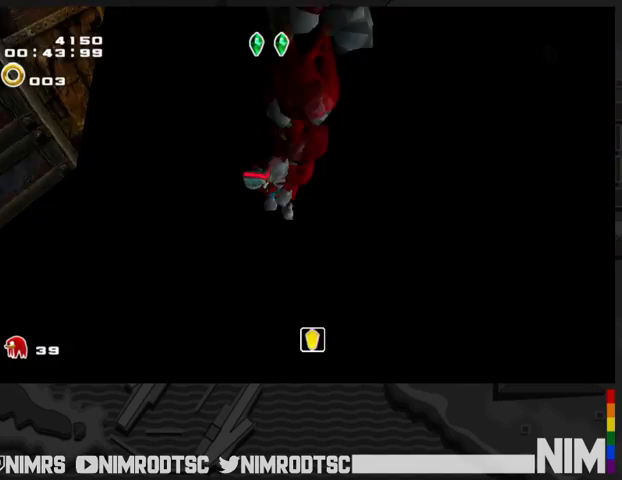
{"buttons": ["A"], "left_stick": "up", "right_stick": "center", "events": [[33, "A", "down"], [433, "left_stick", "up"]]}
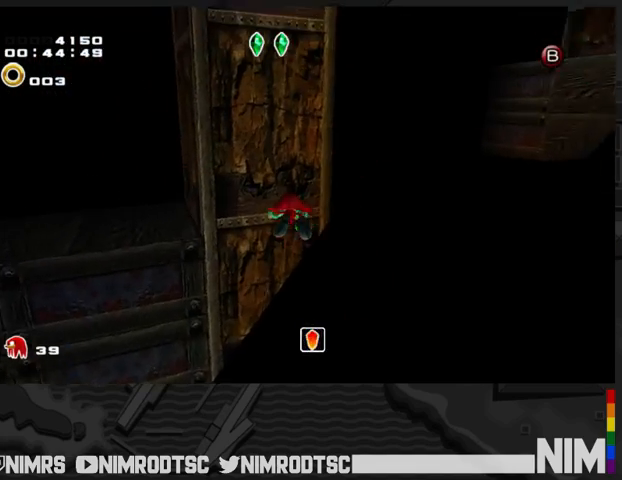
{"buttons": ["A"], "left_stick": "up-left", "right_stick": "center", "events": [[367, "left_stick", "up-left"]]}
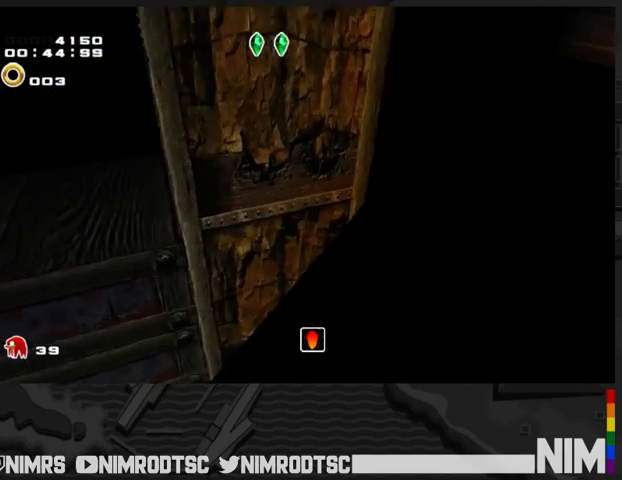
{"buttons": [], "left_stick": "down-left", "right_stick": "center", "events": [[267, "left_stick", "down-left"], [300, "A", "up"]]}
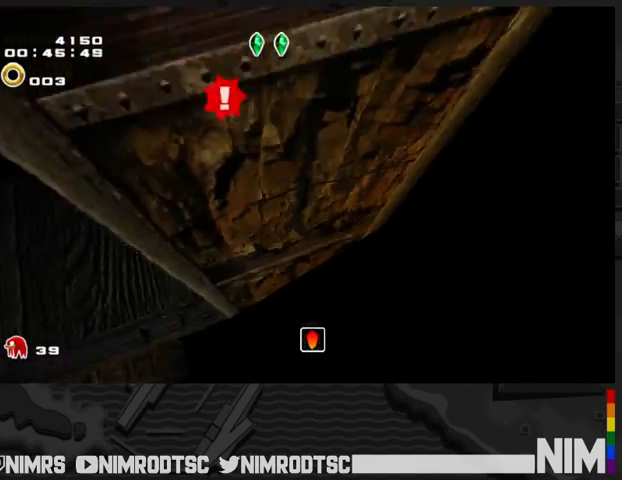
{"buttons": ["B"], "left_stick": "down-left", "right_stick": "center", "events": [[100, "B", "down"], [233, "left_stick", "left"], [333, "left_stick", "down-left"]]}
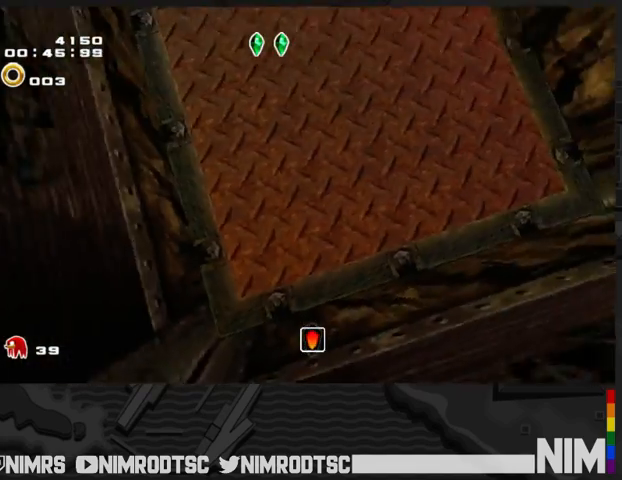
{"buttons": ["B"], "left_stick": "up", "right_stick": "center", "events": [[33, "left_stick", "up-left"], [167, "left_stick", "up-right"], [200, "B", "up"], [233, "B", "down"], [267, "left_stick", "up-left"], [367, "left_stick", "up"]]}
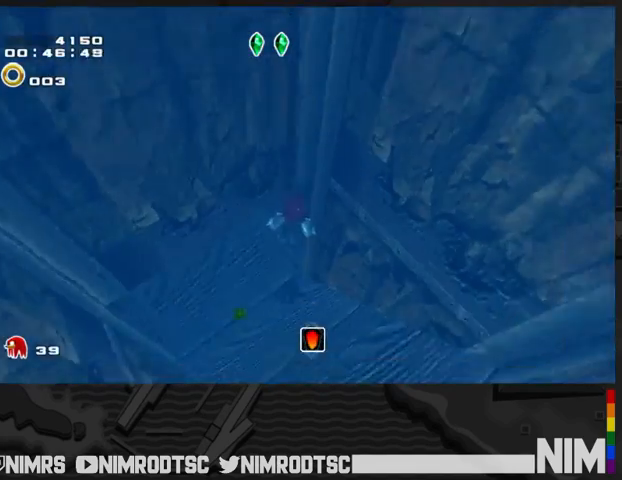
{"buttons": ["B"], "left_stick": "down-left", "right_stick": "center", "events": [[100, "left_stick", "center"], [167, "left_stick", "left"], [233, "left_stick", "down-left"], [400, "B", "up"], [467, "B", "down"]]}
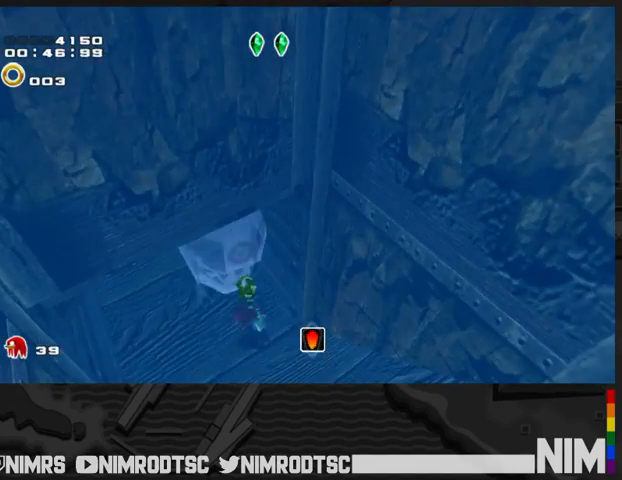
{"buttons": ["A"], "left_stick": "down-left", "right_stick": "center", "events": [[67, "left_stick", "up-left"], [133, "left_stick", "up"], [300, "left_stick", "right"], [400, "B", "up"], [400, "left_stick", "down"], [467, "A", "down"], [467, "left_stick", "down-left"]]}
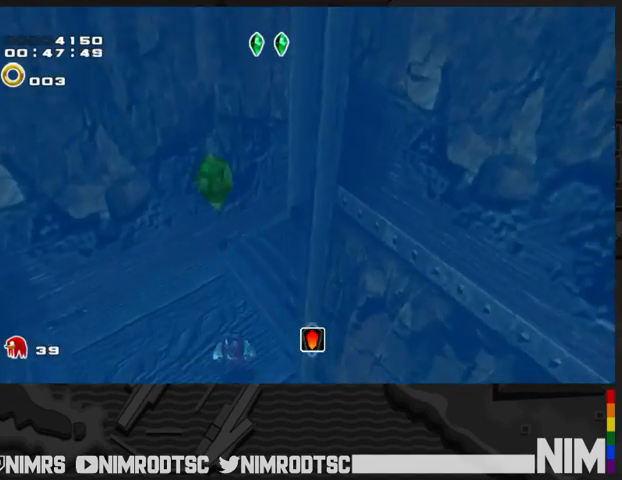
{"buttons": ["A"], "left_stick": "down-left", "right_stick": "center", "events": []}
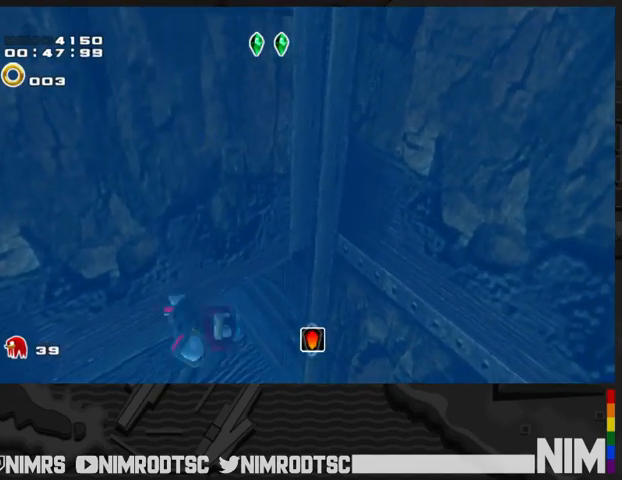
{"buttons": ["A"], "left_stick": "right", "right_stick": "center", "events": [[200, "left_stick", "down"], [433, "left_stick", "up-left"], [500, "left_stick", "right"]]}
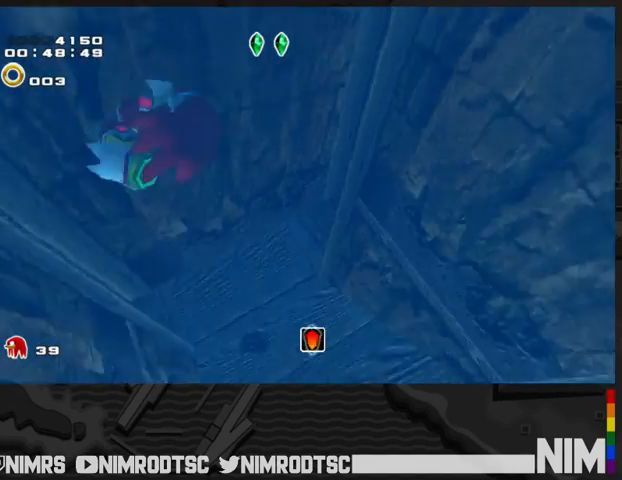
{"buttons": [], "left_stick": "up-left", "right_stick": "center", "events": [[133, "A", "up"], [167, "left_stick", "up-right"], [267, "left_stick", "up"], [500, "left_stick", "up-left"]]}
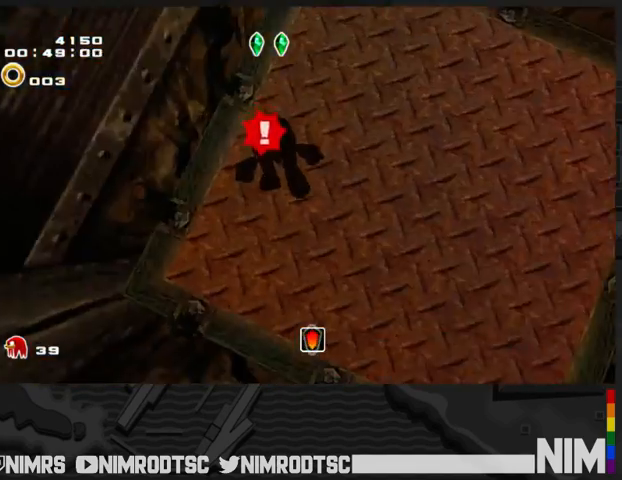
{"buttons": ["B"], "left_stick": "down-left", "right_stick": "center", "events": [[33, "B", "down"], [200, "left_stick", "down-left"]]}
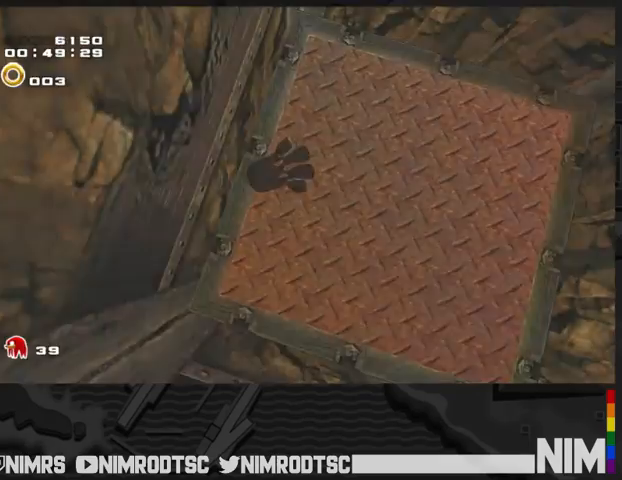
{"buttons": [], "left_stick": "center", "right_stick": "center", "events": [[67, "left_stick", "center"], [200, "B", "up"]]}
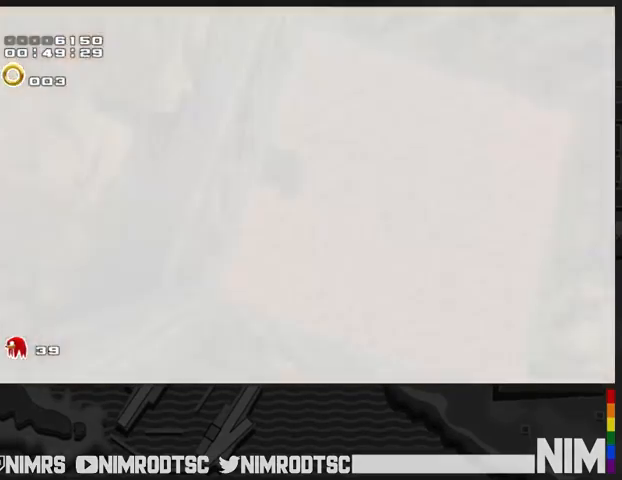
{"buttons": [], "left_stick": "center", "right_stick": "center", "events": []}
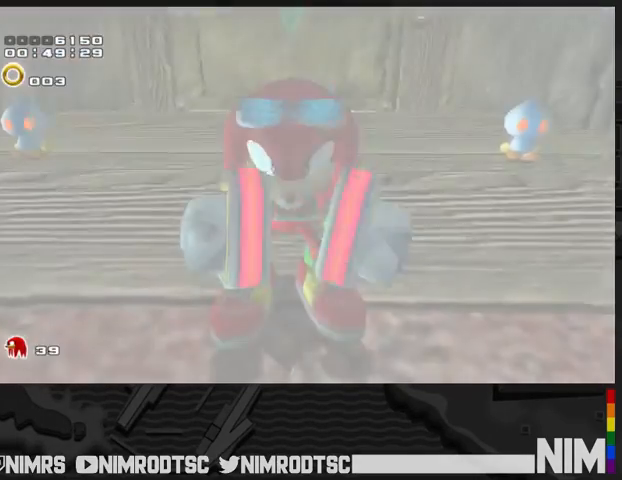
{"buttons": [], "left_stick": "center", "right_stick": "center", "events": []}
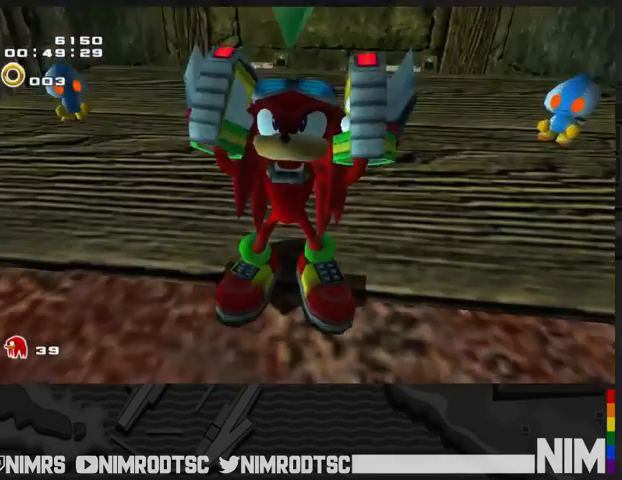
{"buttons": [], "left_stick": "center", "right_stick": "center", "events": []}
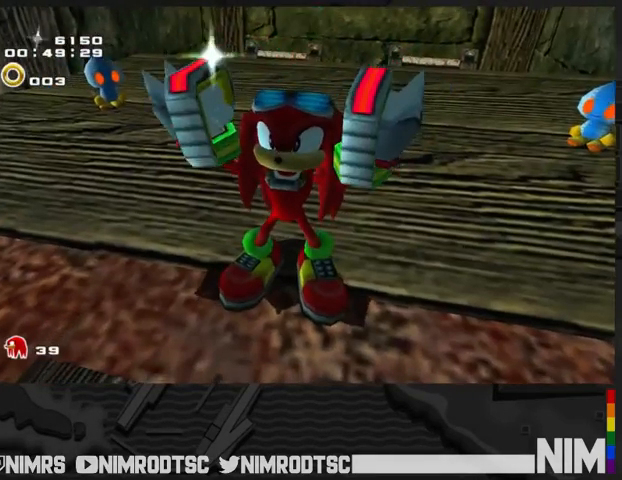
{"buttons": [], "left_stick": "center", "right_stick": "center", "events": []}
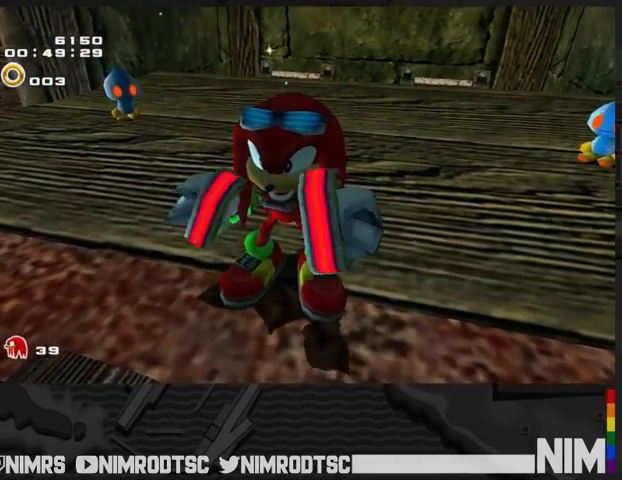
{"buttons": ["START"], "left_stick": "center", "right_stick": "center", "events": [[133, "START", "down"], [200, "START", "up"], [300, "START", "down"], [400, "START", "up"], [467, "START", "down"]]}
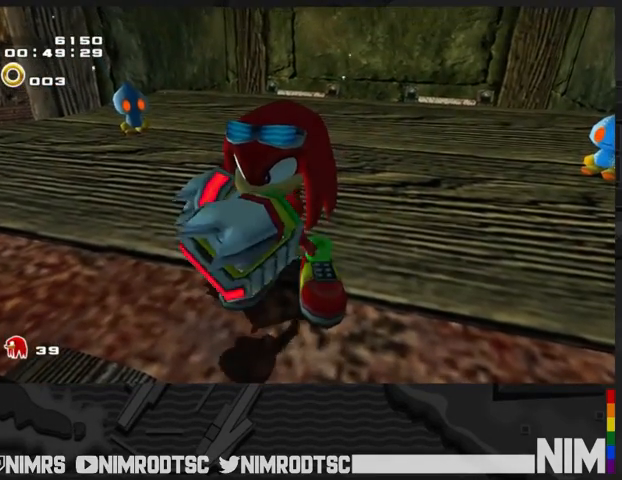
{"buttons": ["START"], "left_stick": "center", "right_stick": "center", "events": [[67, "START", "up"], [133, "START", "down"], [233, "START", "up"], [300, "START", "down"], [400, "START", "up"], [500, "START", "down"]]}
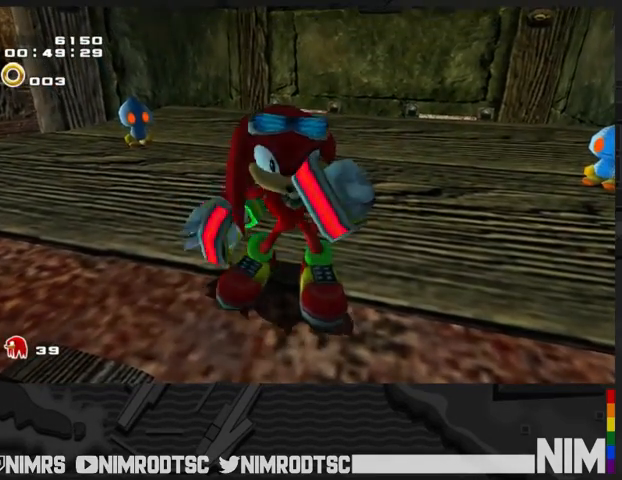
{"buttons": [], "left_stick": "center", "right_stick": "center", "events": [[33, "START", "up"], [167, "START", "down"], [200, "START", "up"], [333, "START", "down"], [400, "START", "up"]]}
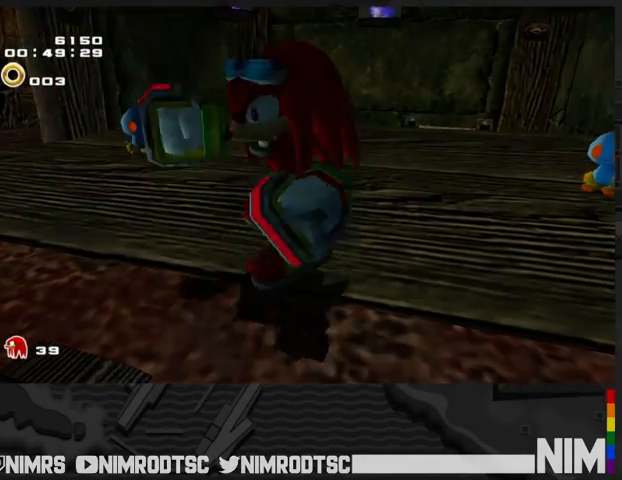
{"buttons": ["START"], "left_stick": "center", "right_stick": "center", "events": [[167, "START", "down"], [233, "START", "up"], [367, "START", "down"], [400, "START", "up"], [500, "START", "down"]]}
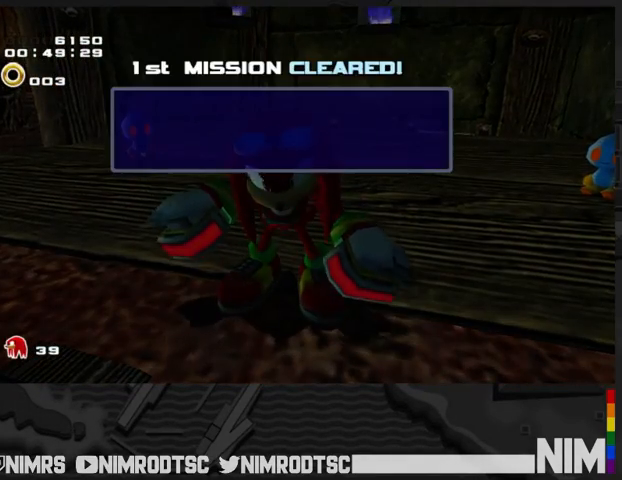
{"buttons": [], "left_stick": "center", "right_stick": "center", "events": [[67, "START", "up"], [200, "START", "down"], [233, "START", "up"], [367, "START", "down"], [400, "START", "up"]]}
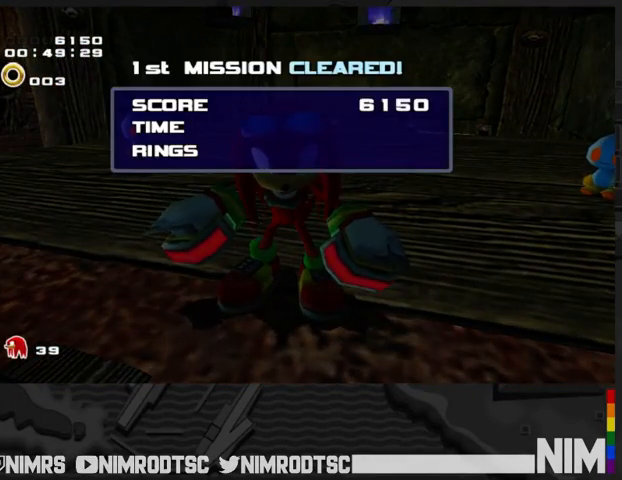
{"buttons": [], "left_stick": "center", "right_stick": "center", "events": [[400, "START", "down"], [467, "START", "up"]]}
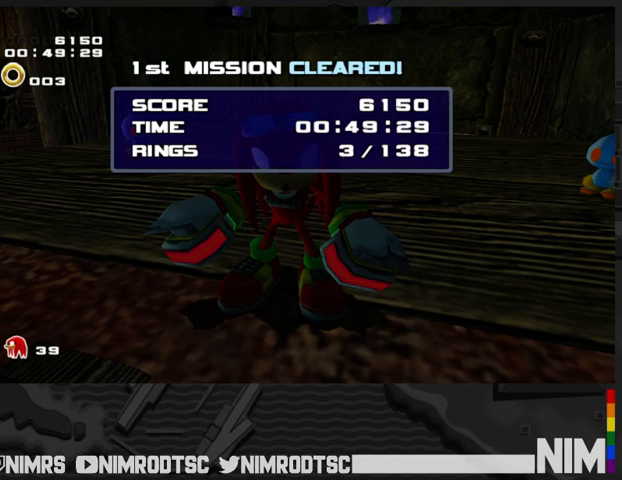
{"buttons": [], "left_stick": "center", "right_stick": "center", "events": [[67, "START", "down"], [167, "START", "up"], [267, "START", "down"], [333, "START", "up"], [467, "START", "down"], [500, "START", "up"]]}
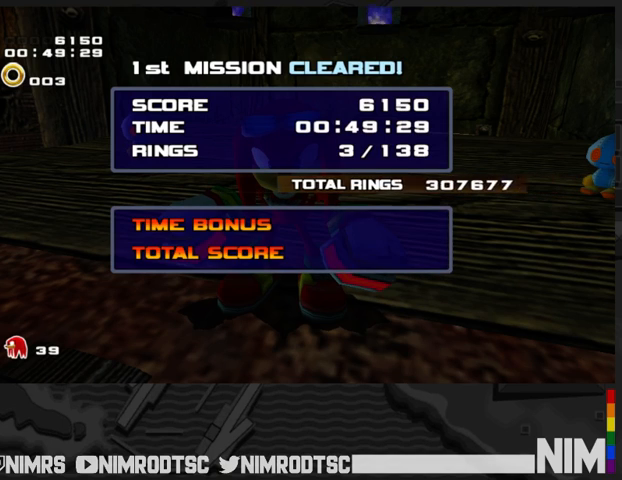
{"buttons": ["START"], "left_stick": "center", "right_stick": "center", "events": [[133, "START", "down"], [200, "START", "up"], [333, "START", "down"], [400, "START", "up"], [500, "START", "down"]]}
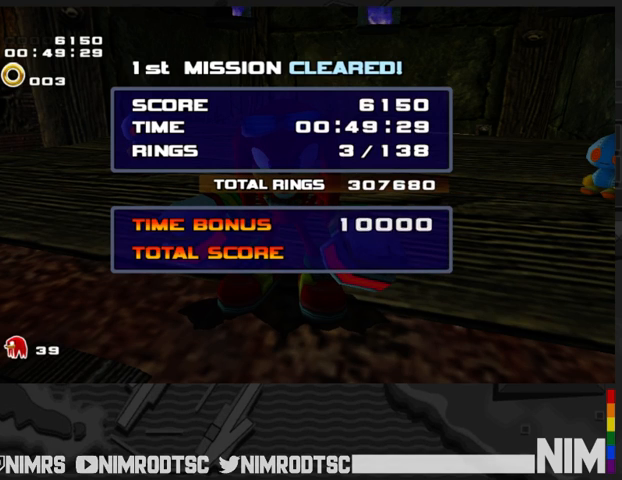
{"buttons": [], "left_stick": "center", "right_stick": "center", "events": [[100, "START", "up"], [200, "START", "down"], [267, "START", "up"], [367, "START", "down"], [433, "START", "up"]]}